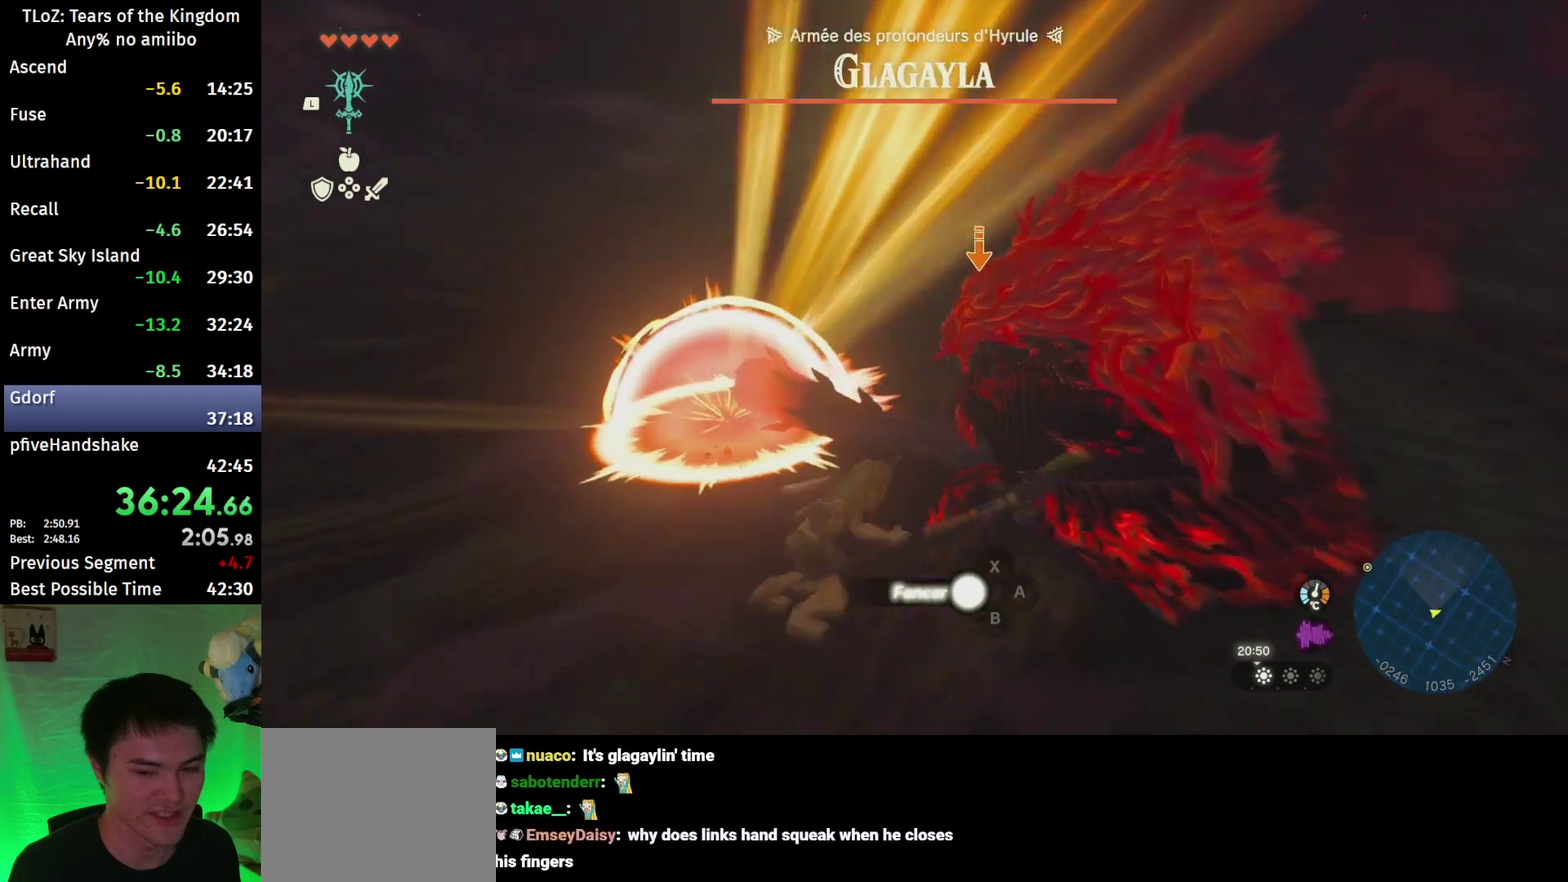
Gameplay with a controller (Nintendo layout); each line is a JSON object with the inputs held at the frame after it. "events" lists button and stick changes between this image and that frame as [ms after this image, input, new state], when the widget could be followed in between. This overlay highlights the sticks when they move; stick clicks (L3 R3) are not distinguishable. Not read: L3 R3 START.
{"buttons": ["Y", "L2"], "left_stick": "center", "right_stick": "left", "events": [[33, "Y", "up"], [33, "right_stick", "left"], [100, "Y", "down"], [200, "Y", "up"], [300, "Y", "down"], [400, "Y", "up"], [500, "Y", "down"]]}
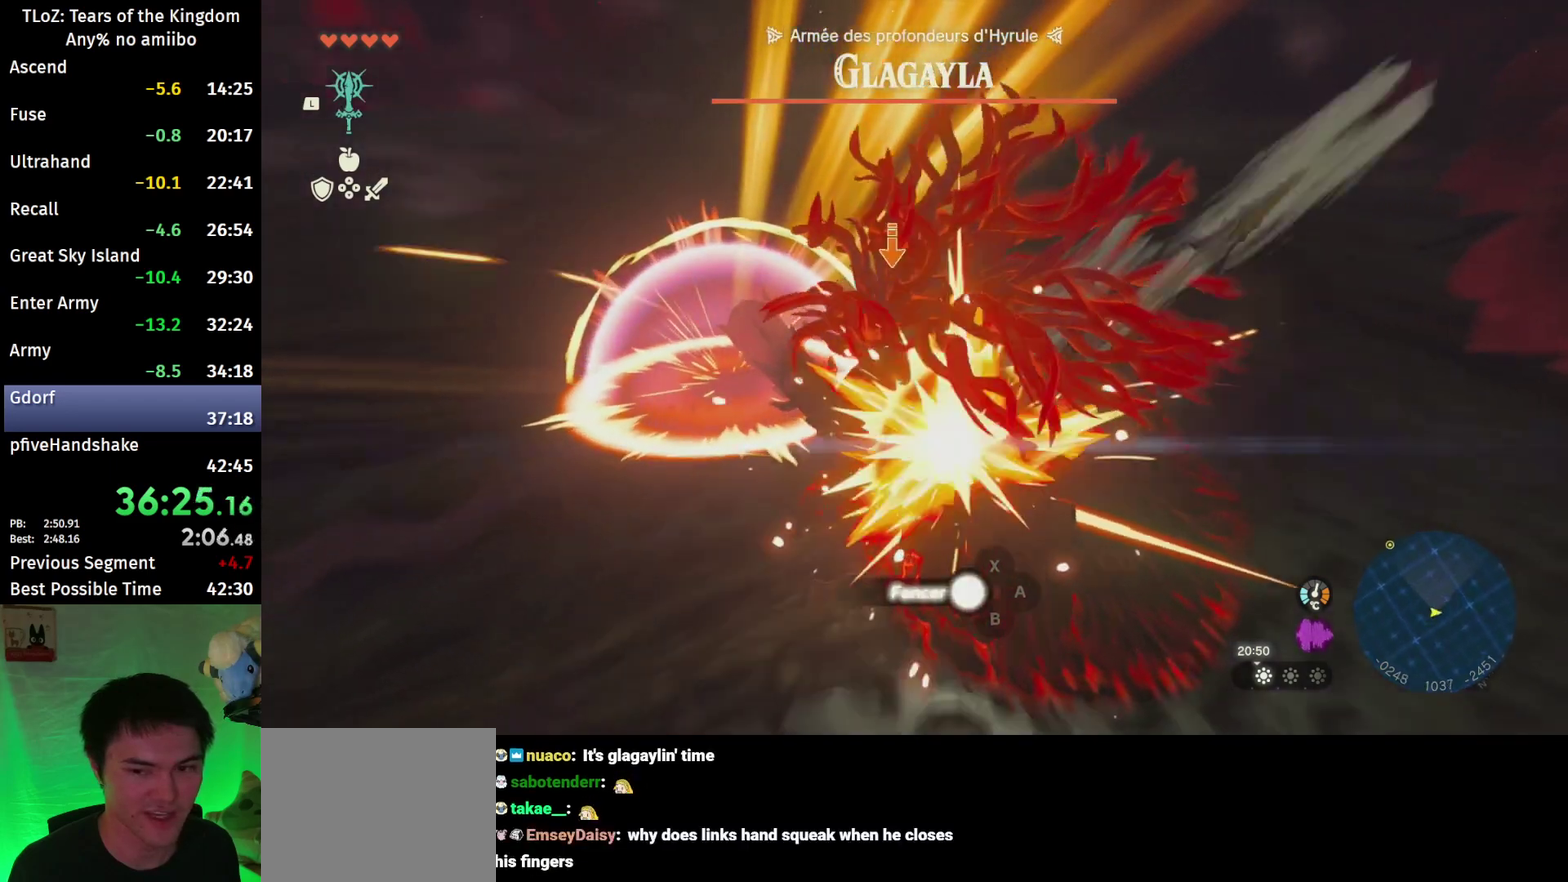
{"buttons": ["Y", "L2"], "left_stick": "center", "right_stick": "left", "events": [[67, "Y", "up"], [167, "Y", "down"], [267, "Y", "up"], [333, "Y", "down"], [400, "Y", "up"], [500, "Y", "down"]]}
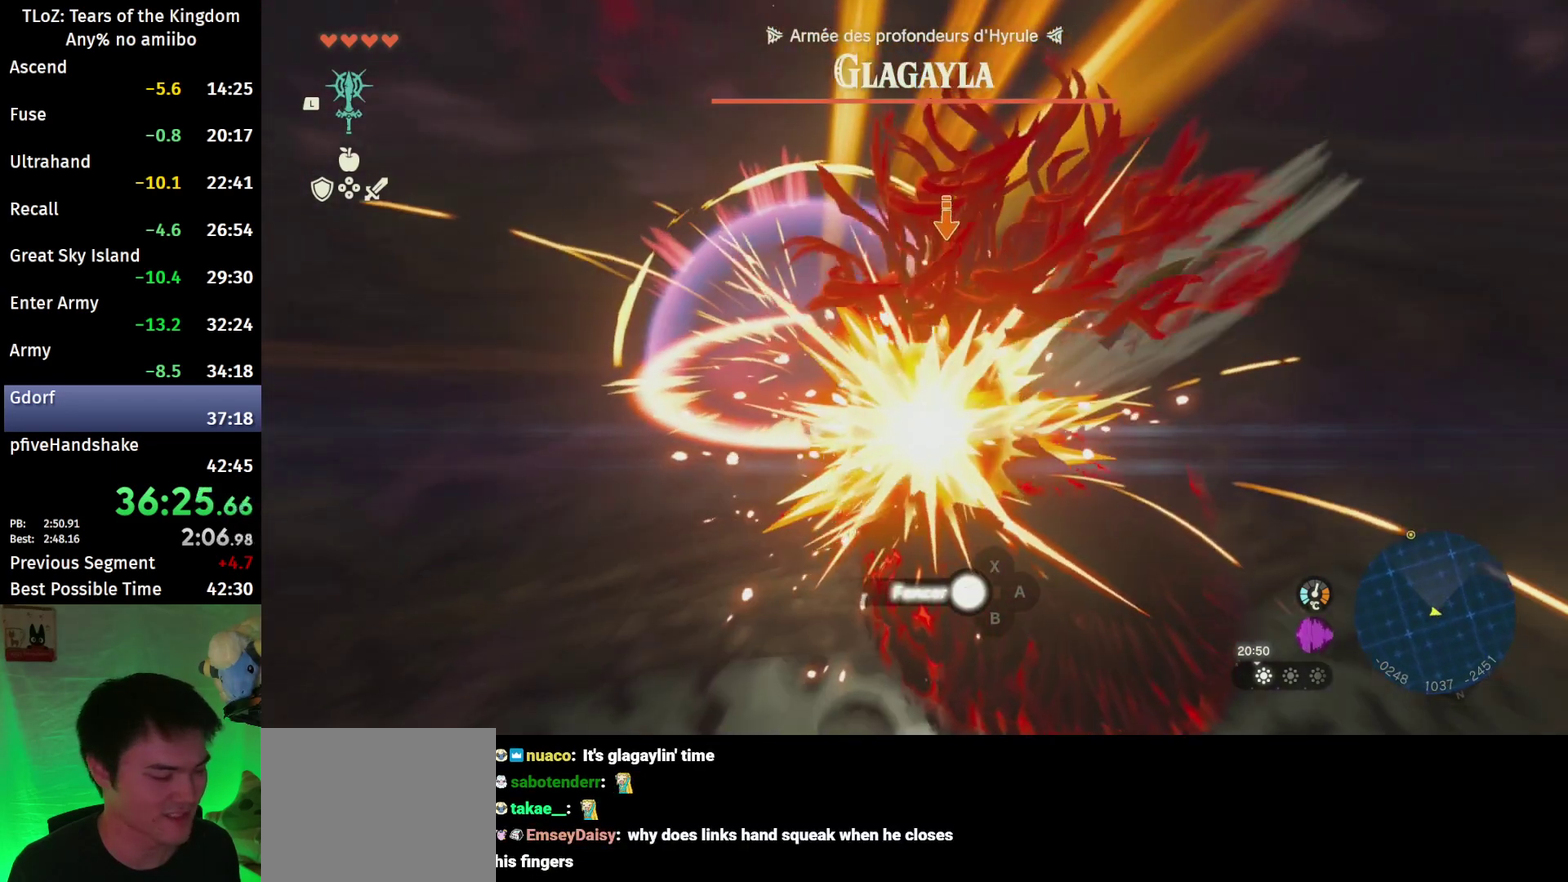
{"buttons": ["Y", "L2"], "left_stick": "center", "right_stick": "left", "events": [[100, "Y", "up"], [167, "Y", "down"], [233, "Y", "up"], [467, "Y", "down"]]}
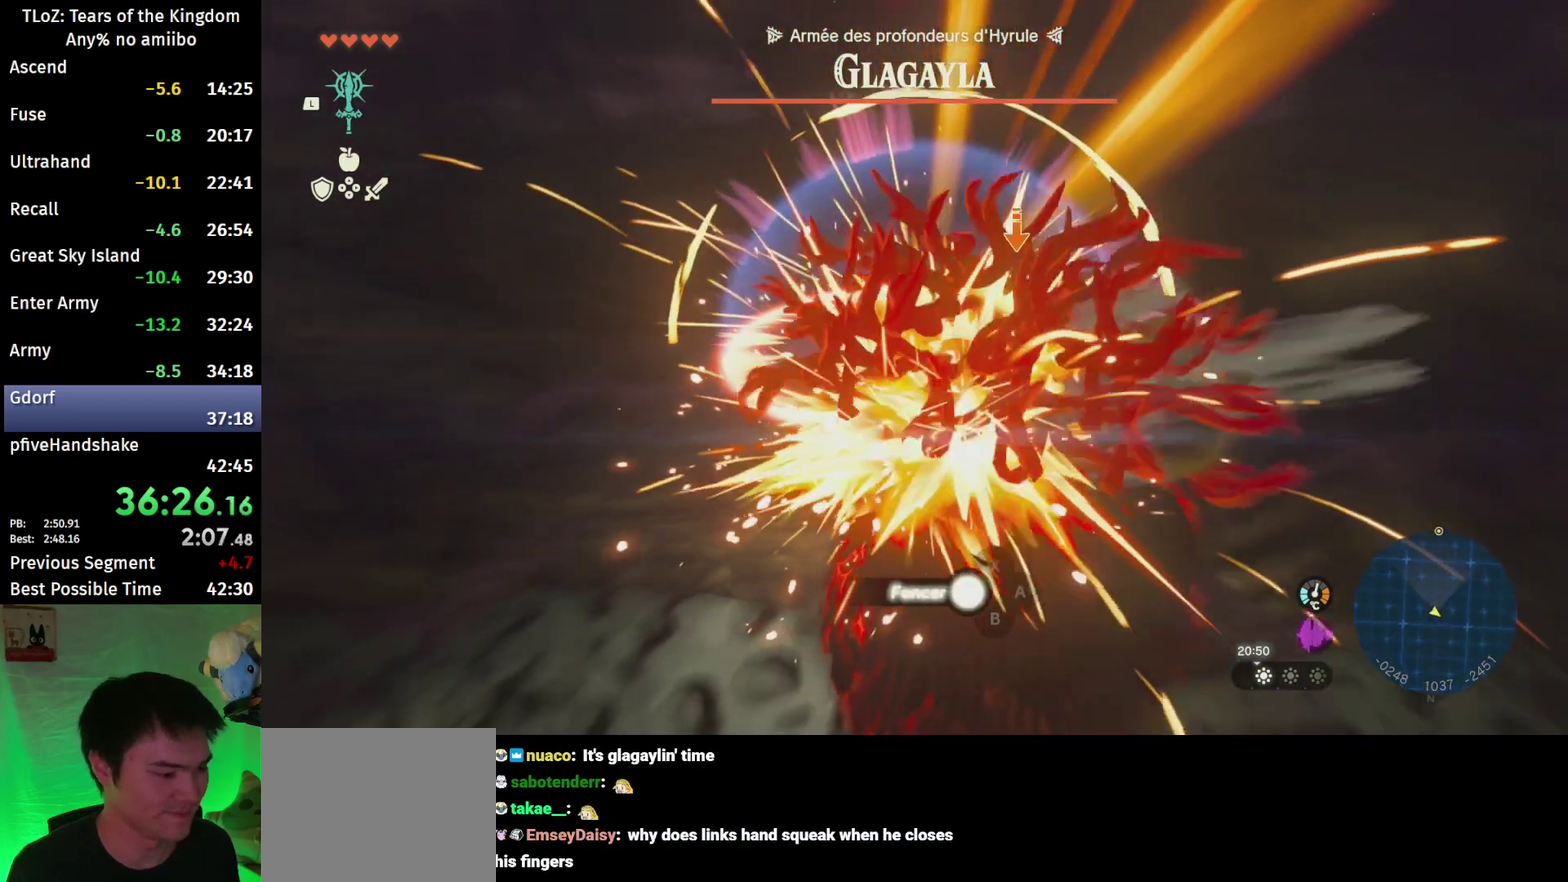
{"buttons": ["Y", "L2"], "left_stick": "center", "right_stick": "left", "events": [[33, "Y", "up"], [133, "Y", "down"], [200, "Y", "up"], [300, "Y", "down"], [367, "Y", "up"], [467, "Y", "down"]]}
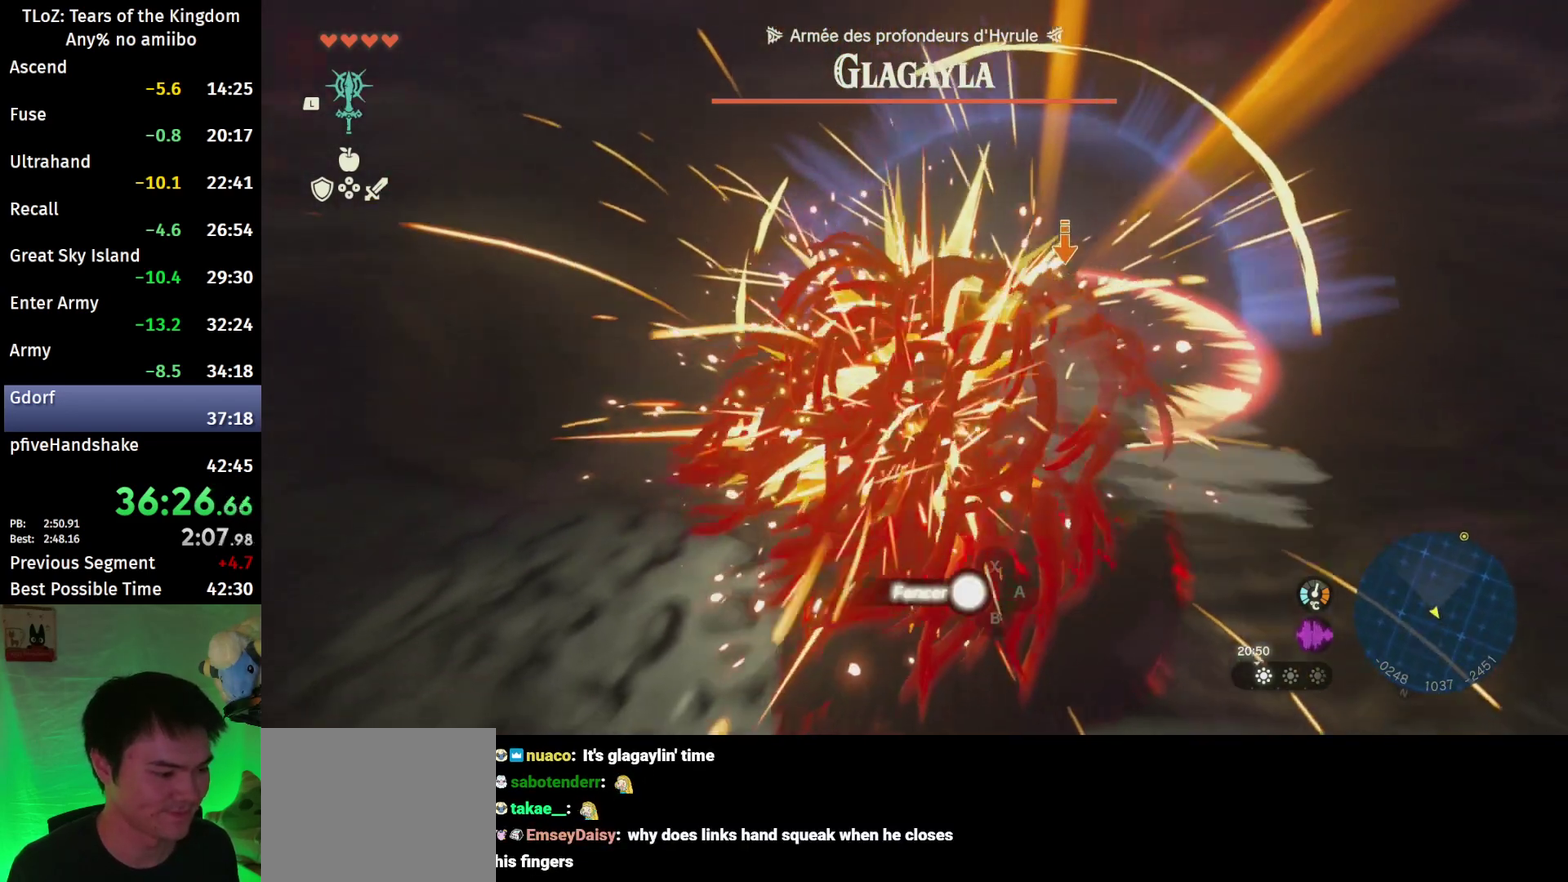
{"buttons": ["Y", "L2"], "left_stick": "center", "right_stick": "left", "events": [[67, "Y", "up"], [133, "Y", "down"], [200, "Y", "up"], [300, "Y", "down"], [367, "Y", "up"], [467, "Y", "down"]]}
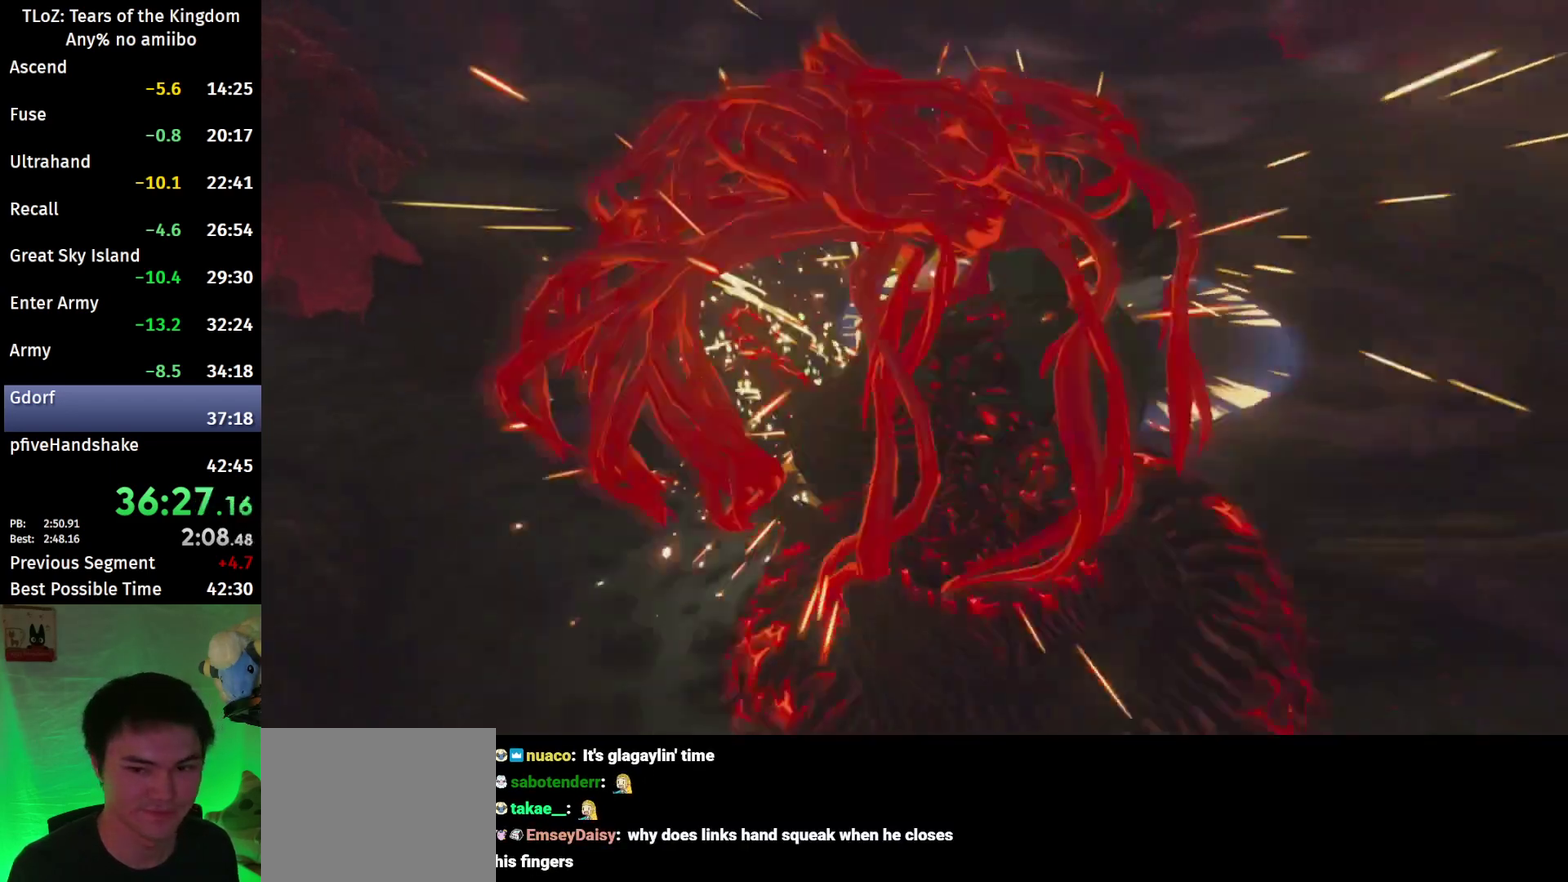
{"buttons": ["Y"], "left_stick": "center", "right_stick": "center", "events": [[33, "Y", "up"], [100, "Y", "down"], [200, "Y", "up"], [300, "Y", "down"], [367, "Y", "up"], [367, "right_stick", "center"], [467, "L2", "up"], [467, "Y", "down"]]}
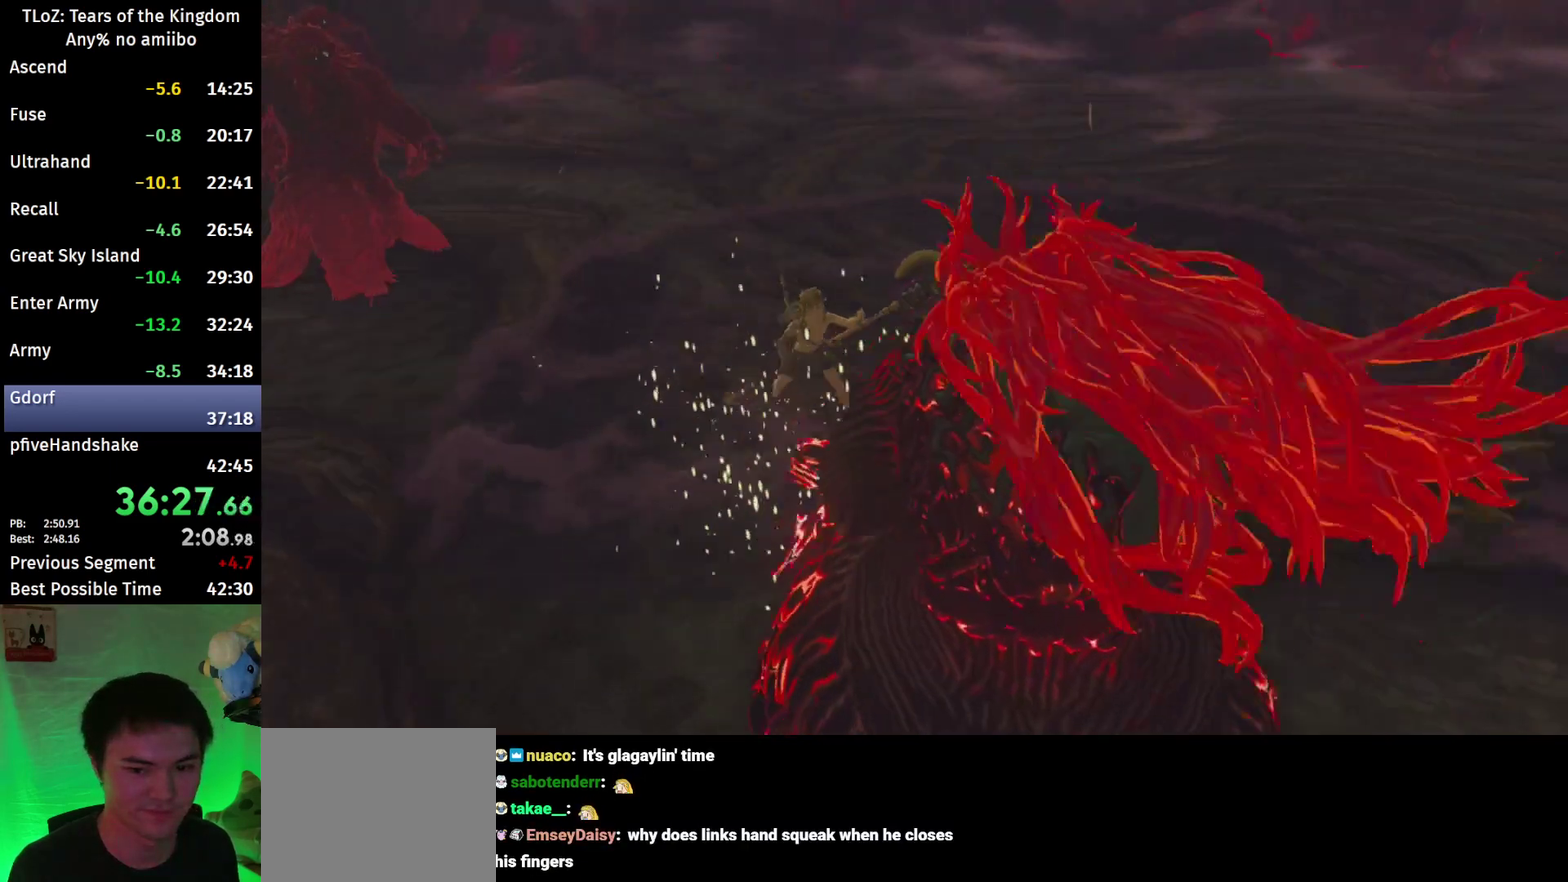
{"buttons": [], "left_stick": "center", "right_stick": "center", "events": [[33, "Y", "up"], [100, "L1", "down"], [100, "Y", "down"], [200, "L1", "up"], [200, "L2", "down"], [200, "Y", "up"], [267, "L2", "up"], [300, "L1", "down"], [367, "L1", "up"]]}
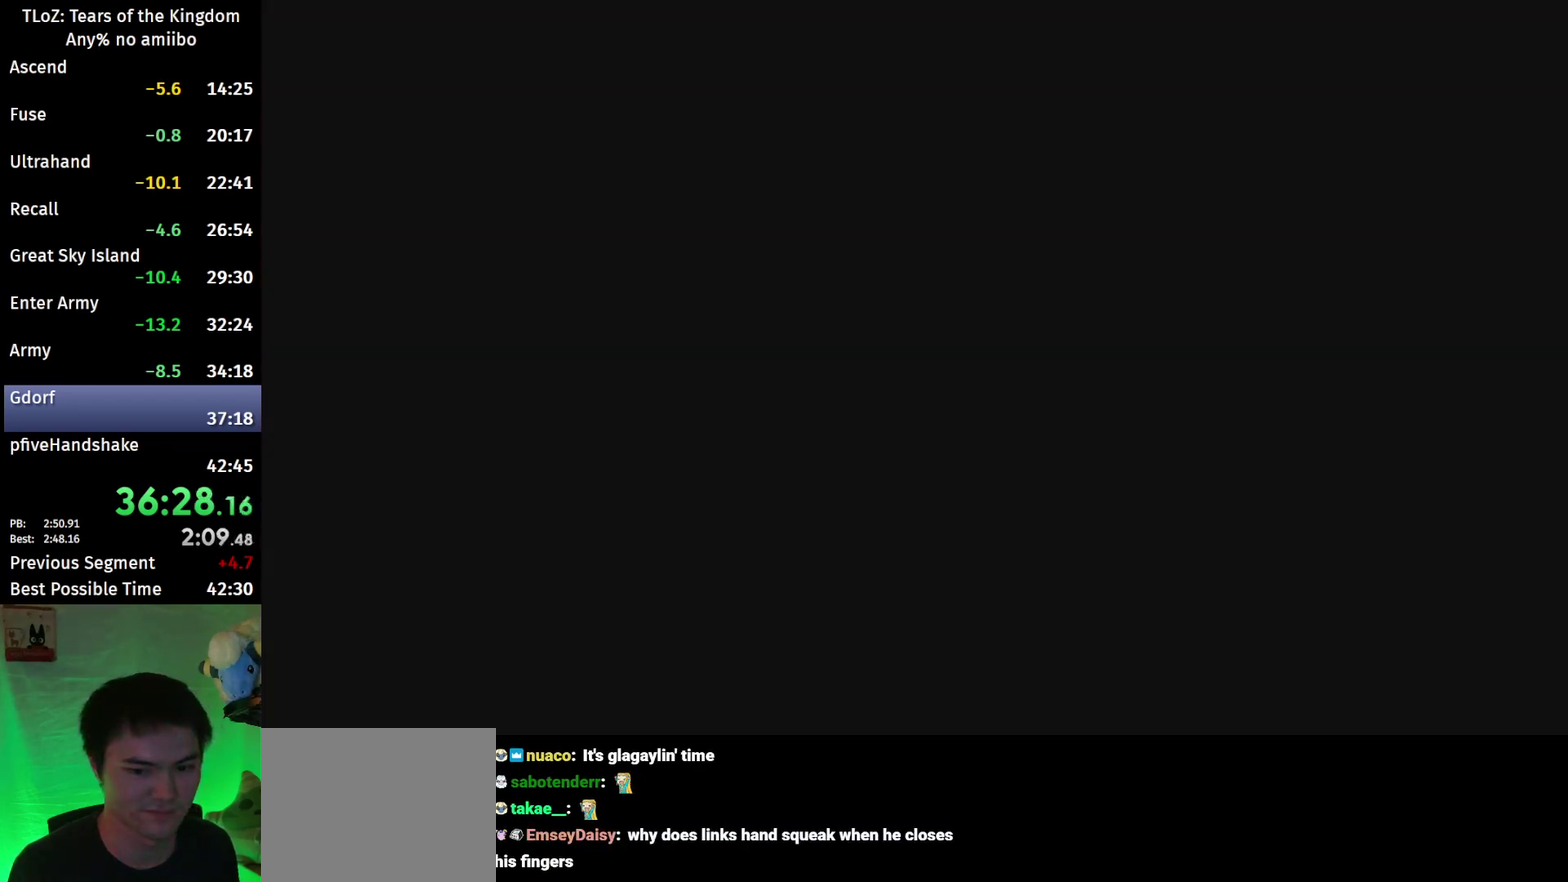
{"buttons": [], "left_stick": "center", "right_stick": "center", "events": []}
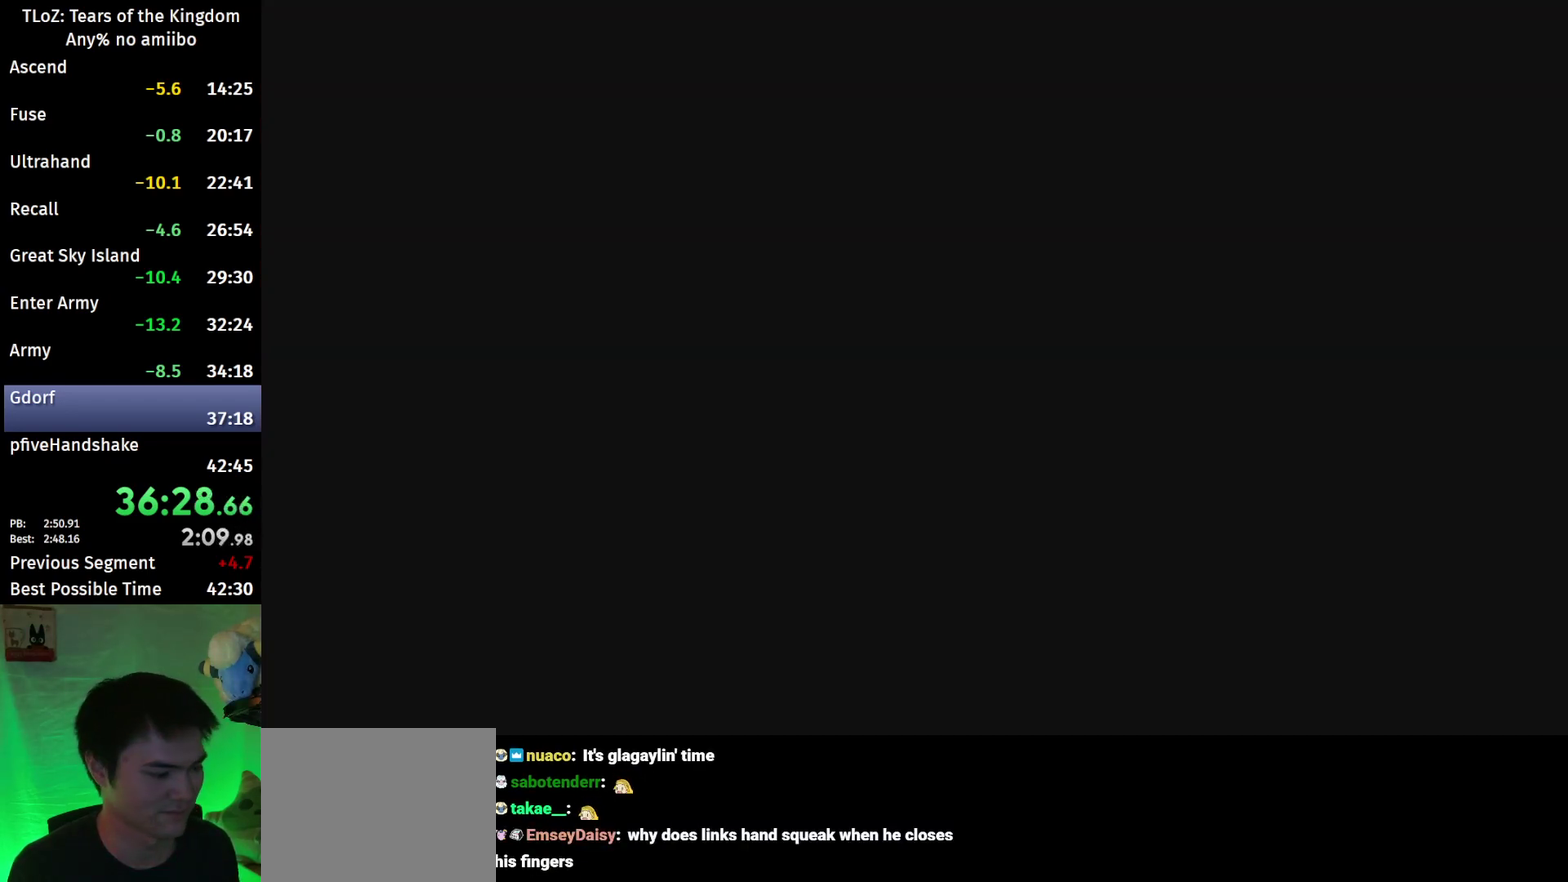
{"buttons": [], "left_stick": "center", "right_stick": "center", "events": []}
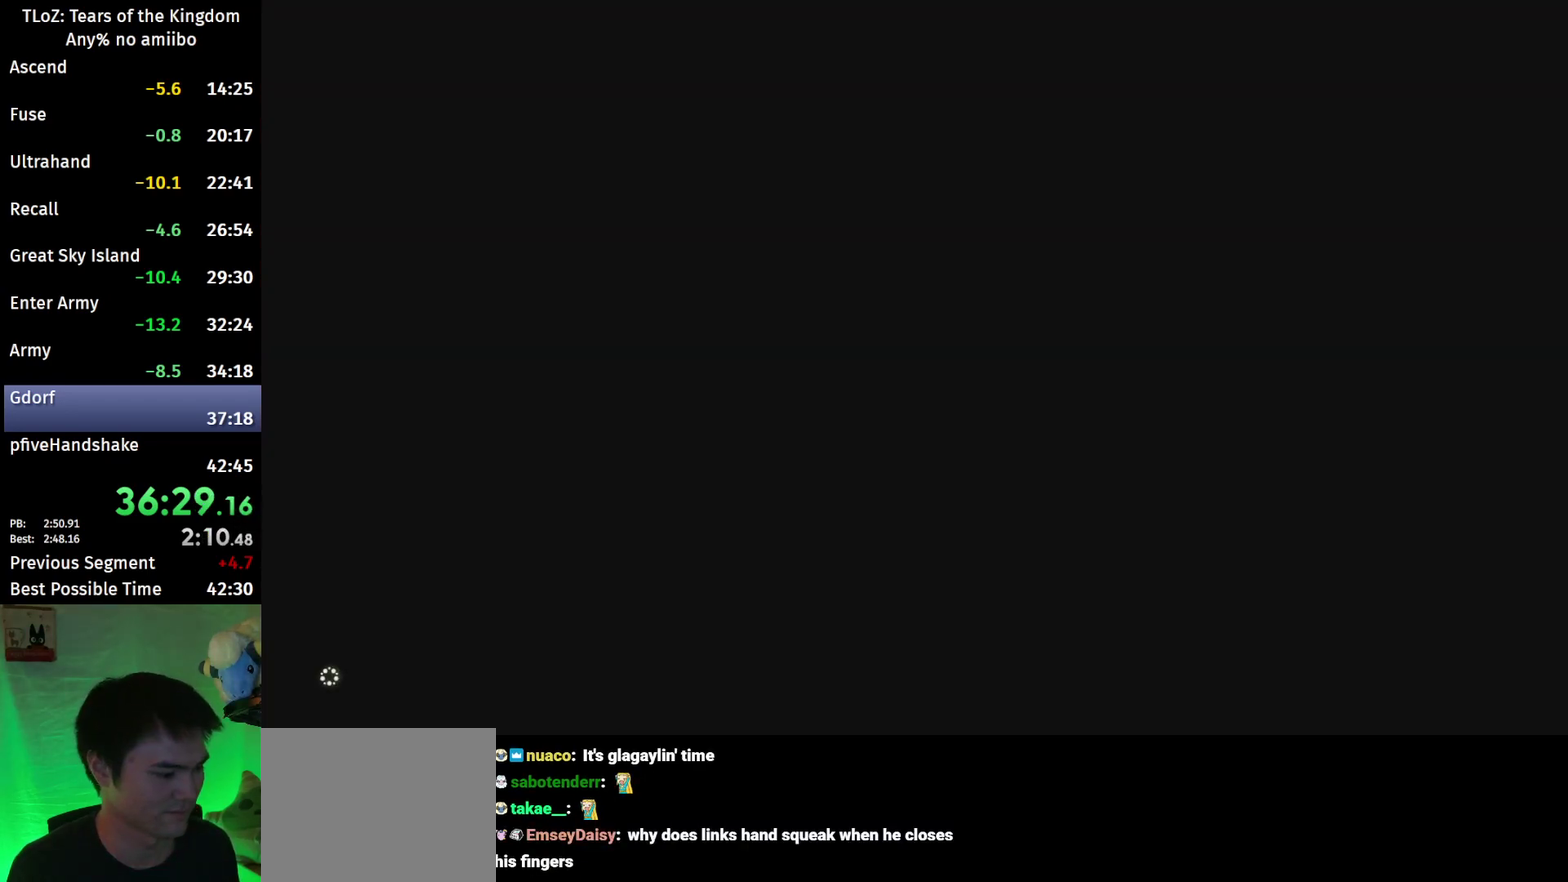
{"buttons": [], "left_stick": "center", "right_stick": "center", "events": []}
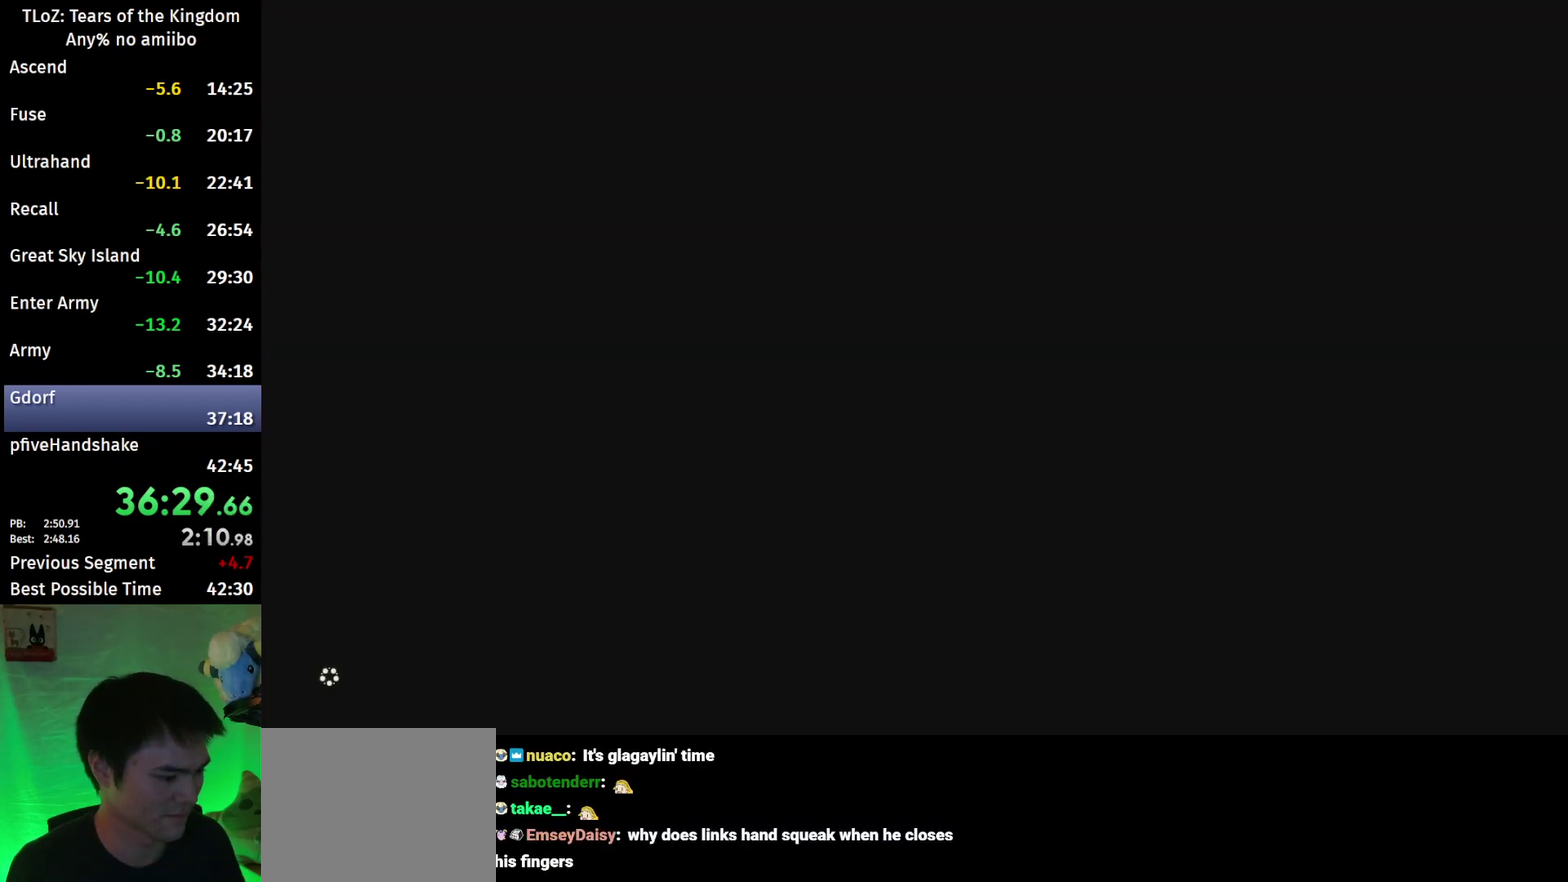
{"buttons": [], "left_stick": "center", "right_stick": "center", "events": []}
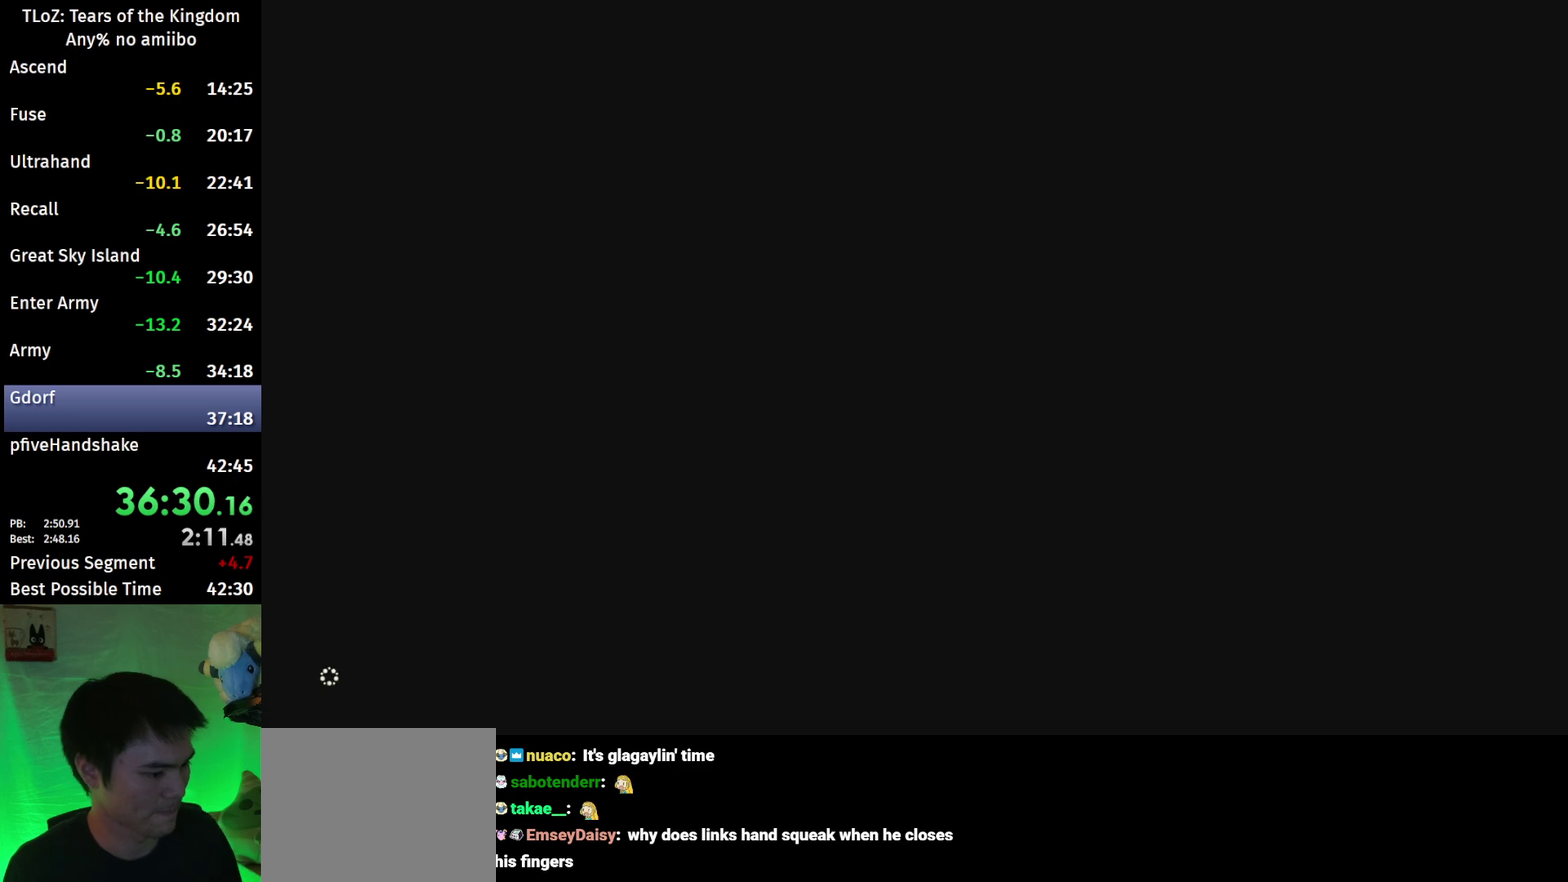
{"buttons": [], "left_stick": "center", "right_stick": "center", "events": [[100, "X", "down"], [200, "X", "up"]]}
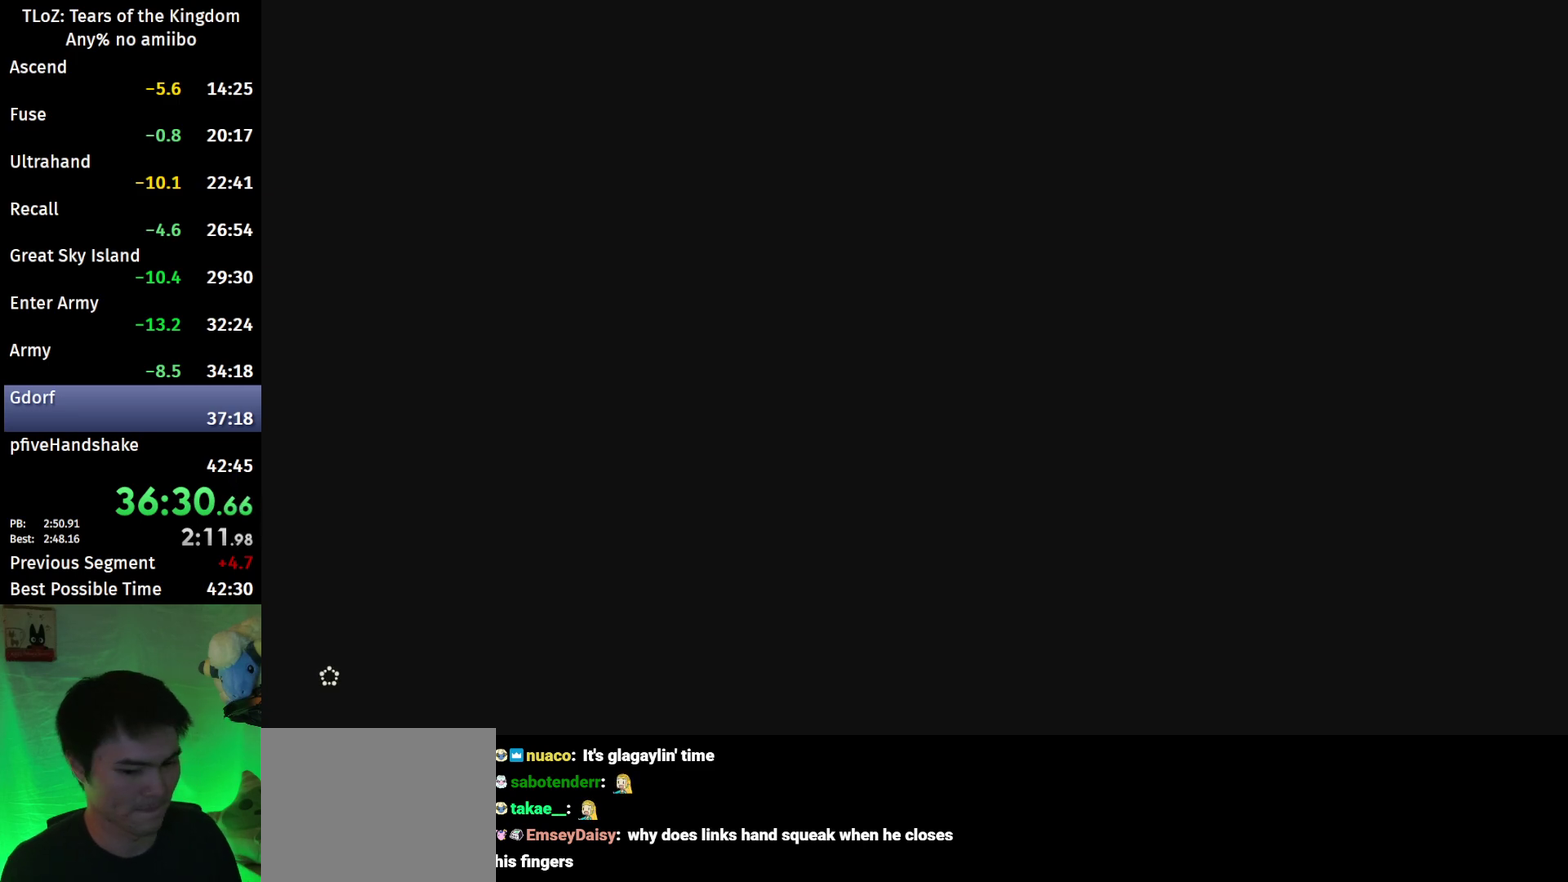
{"buttons": [], "left_stick": "center", "right_stick": "center", "events": [[100, "X", "down"], [167, "X", "up"], [267, "X", "down"], [333, "X", "up"]]}
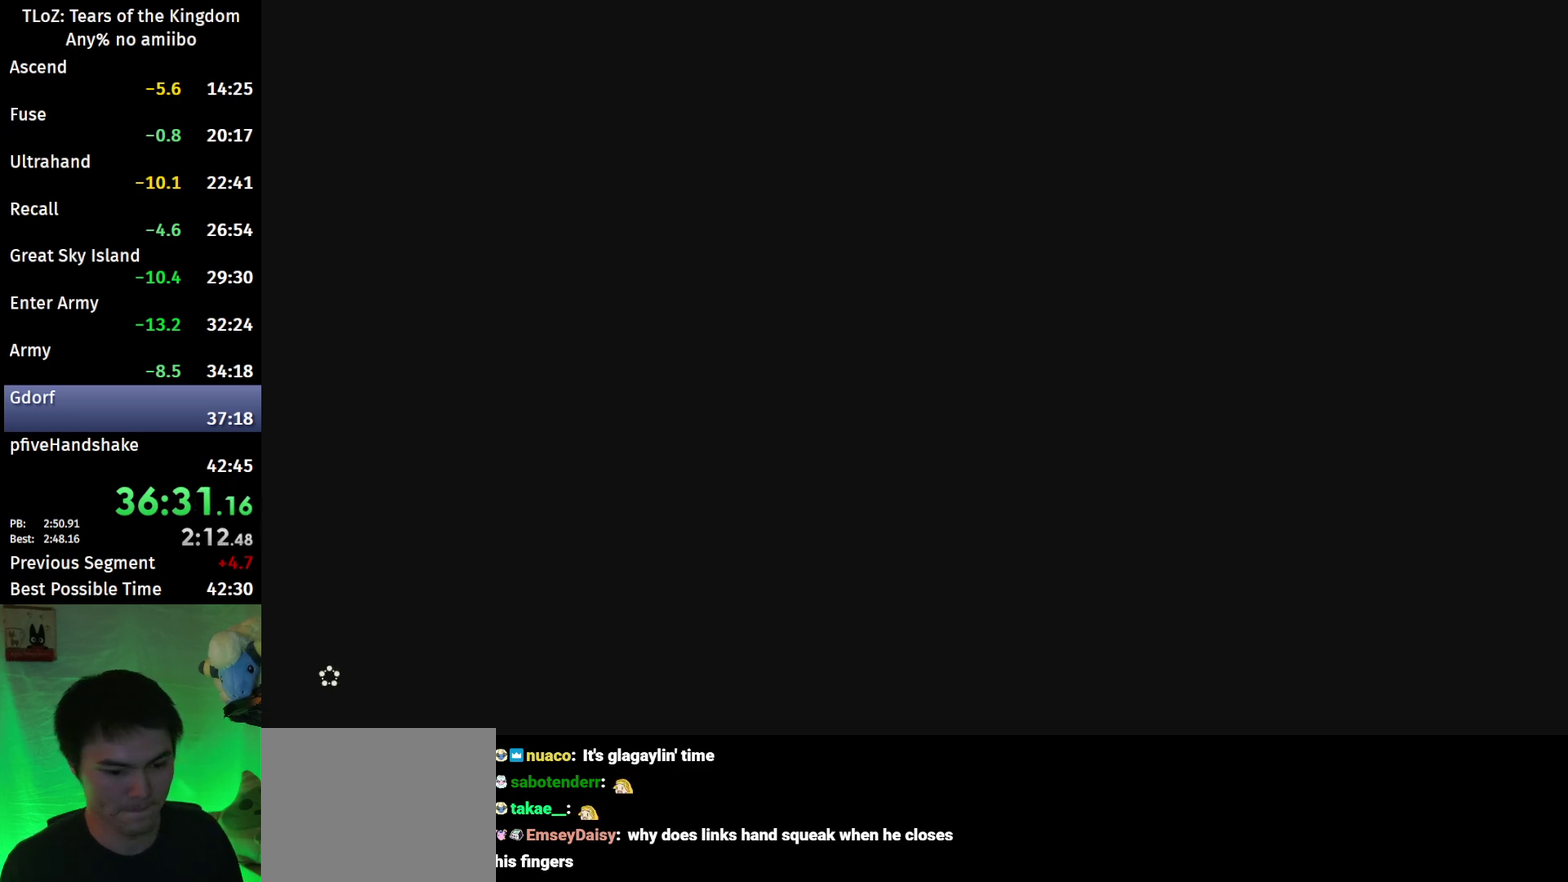
{"buttons": [], "left_stick": "center", "right_stick": "center", "events": [[100, "X", "down"], [167, "X", "up"], [267, "X", "down"], [333, "X", "up"], [400, "X", "down"], [500, "X", "up"]]}
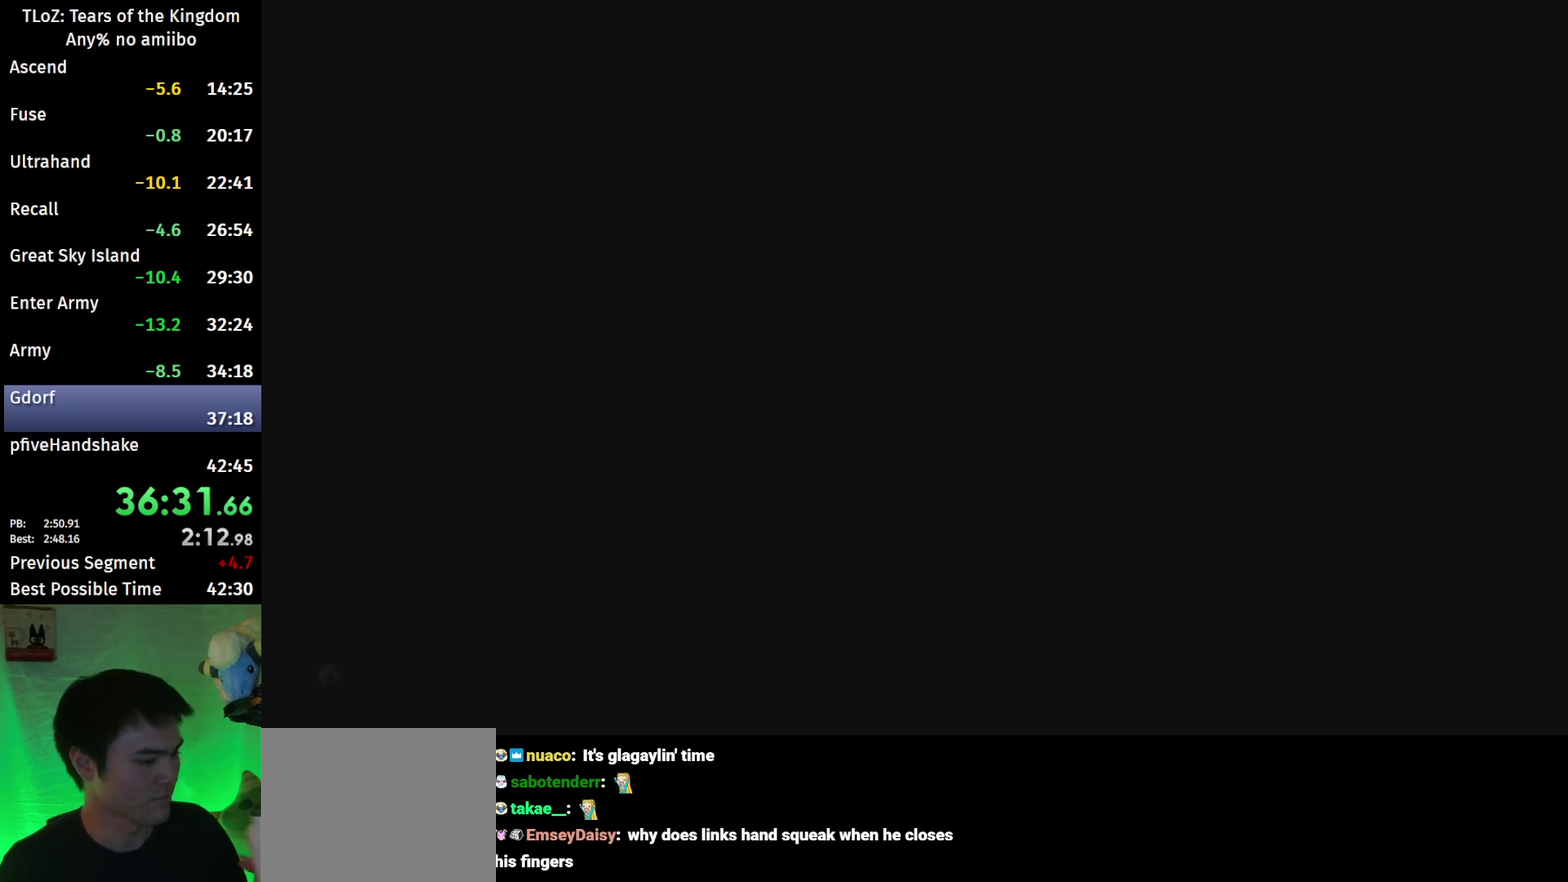
{"buttons": ["X"], "left_stick": "center", "right_stick": "center", "events": [[100, "X", "down"], [167, "X", "up"], [267, "X", "down"], [367, "X", "up"], [433, "X", "down"]]}
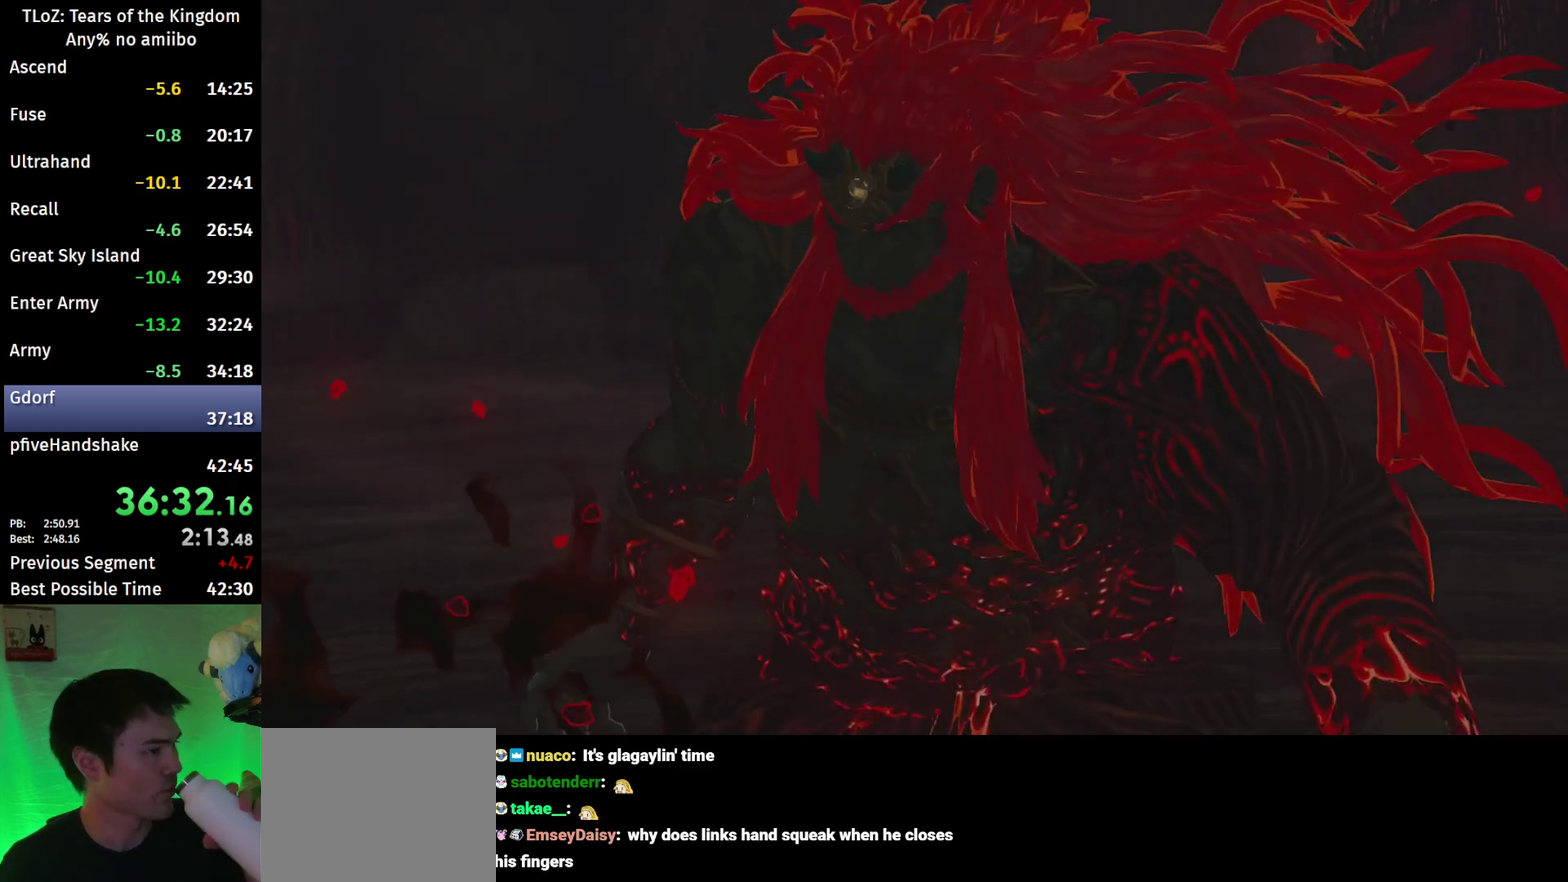
{"buttons": [], "left_stick": "center", "right_stick": "center", "events": [[33, "X", "up"], [133, "X", "down"], [200, "X", "up"]]}